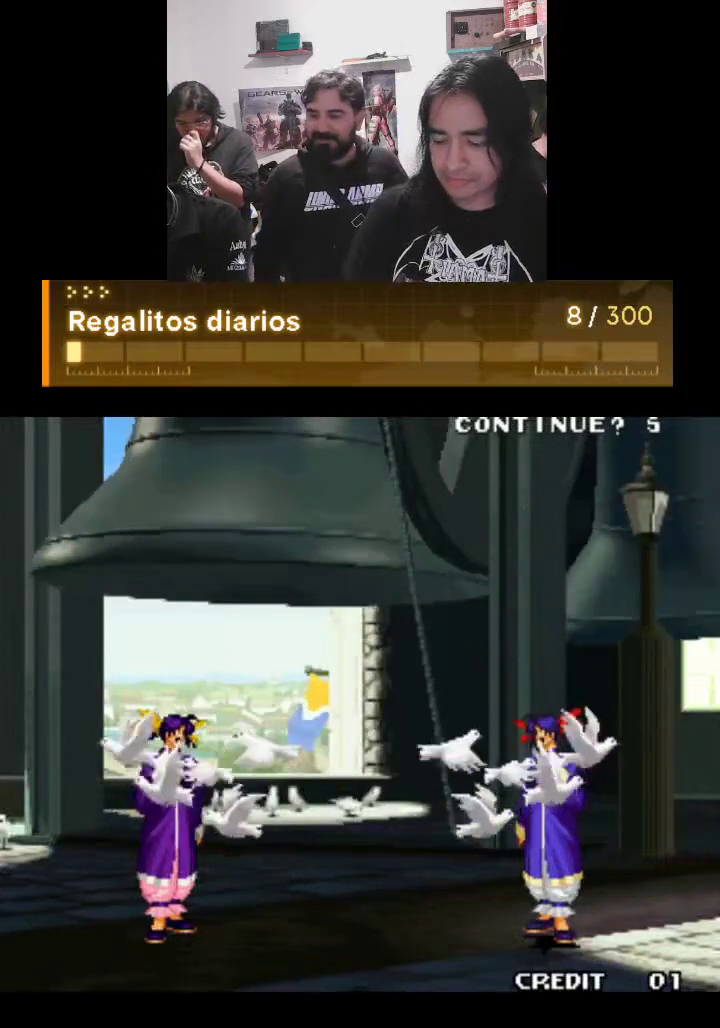
Gameplay with a controller (arcade stick); each line is a JSON object with the inputs held at the frame after it. "events" lists button and stick changes between this image and that frame as [ms after this image, input, new state], when the widget could be followed in between. Not read: L3 R3.
{"buttons": ["TRIANGLE"], "left_stick": "center", "events": [[233, "TRIANGLE", "down"]]}
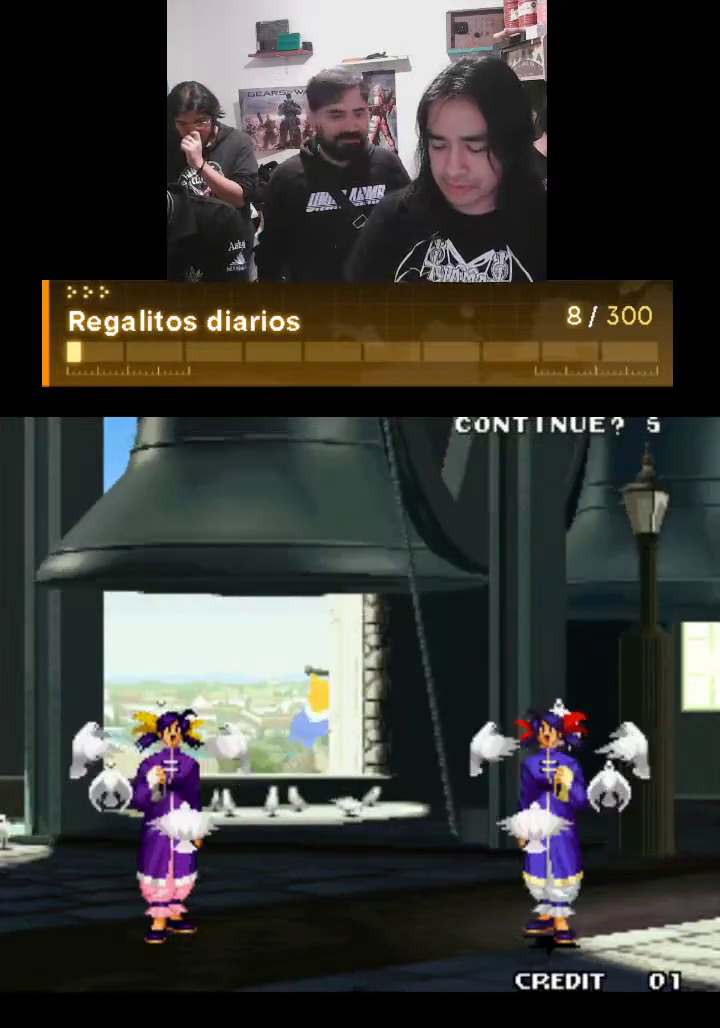
{"buttons": ["TRIANGLE"], "left_stick": "center", "events": []}
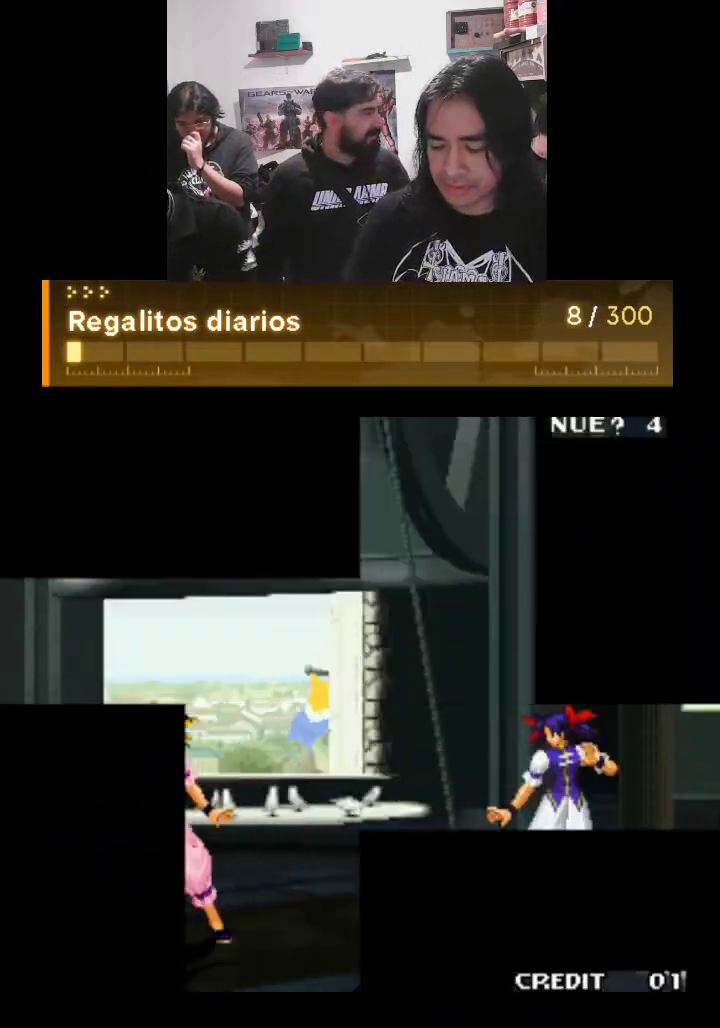
{"buttons": ["TRIANGLE"], "left_stick": "center", "events": []}
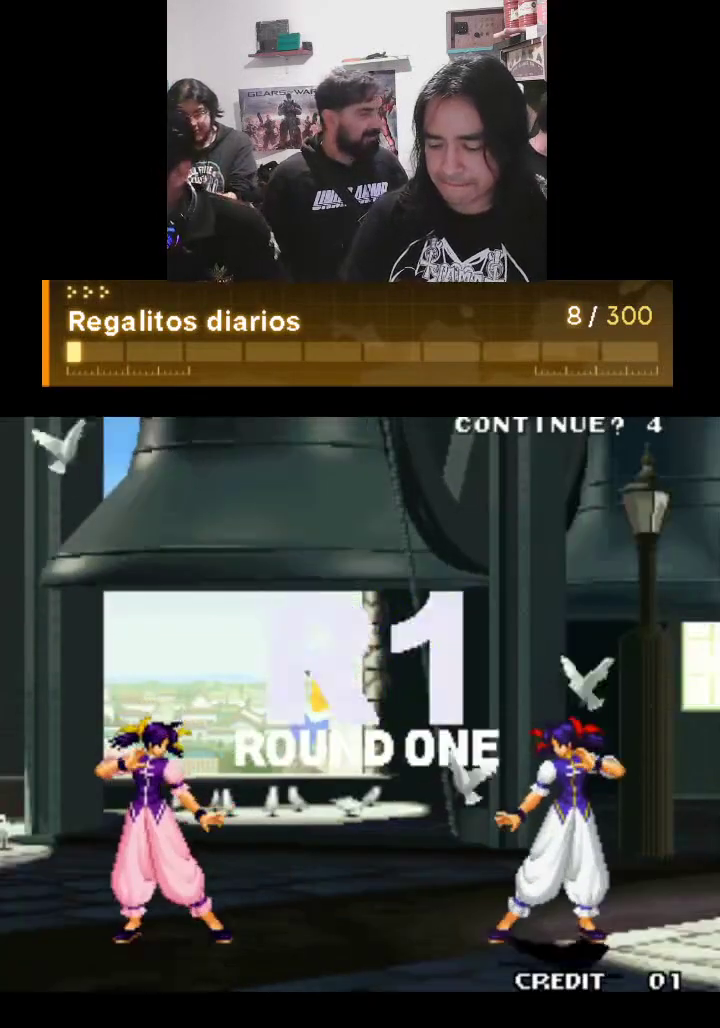
{"buttons": ["TRIANGLE"], "left_stick": "center", "events": []}
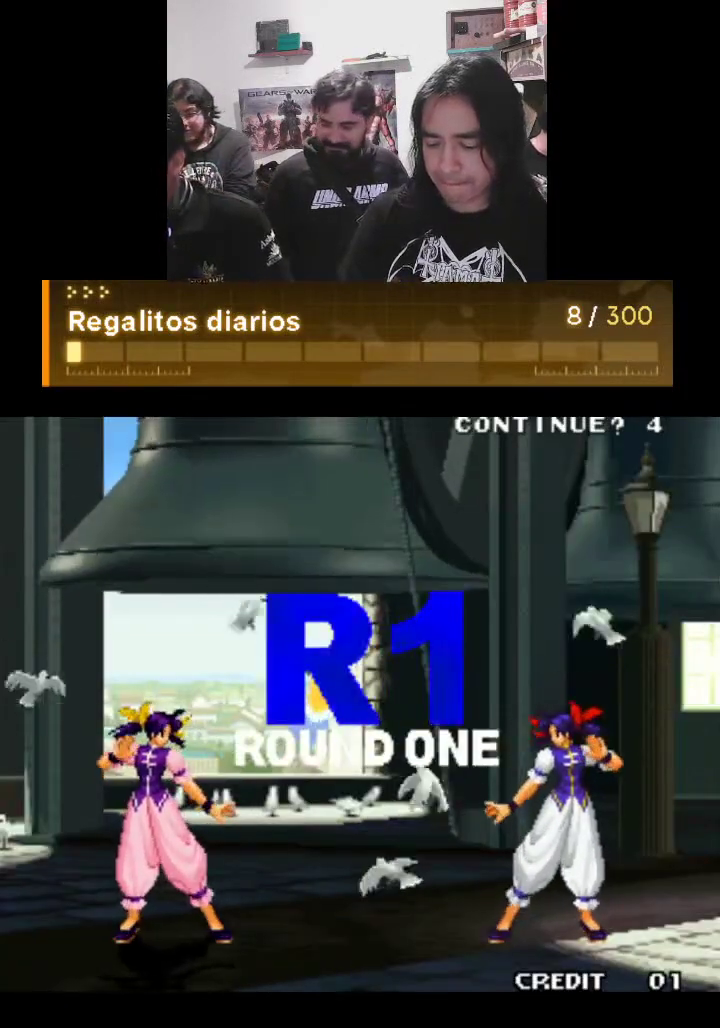
{"buttons": ["TRIANGLE"], "left_stick": "center", "events": []}
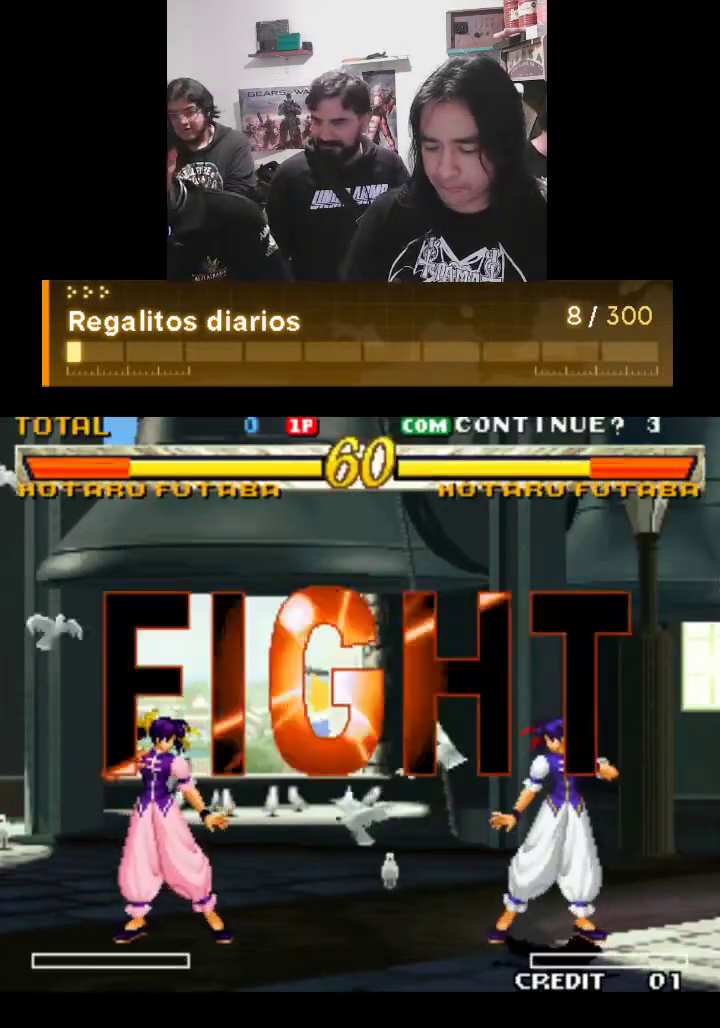
{"buttons": ["TRIANGLE"], "left_stick": "center", "events": []}
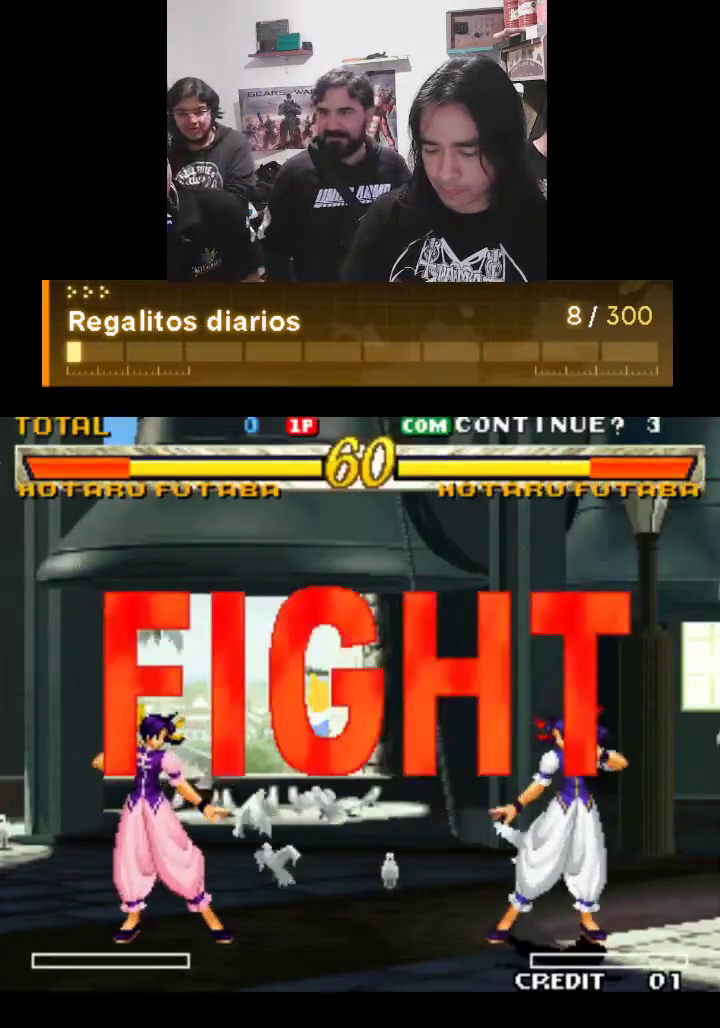
{"buttons": ["TRIANGLE"], "left_stick": "center", "events": []}
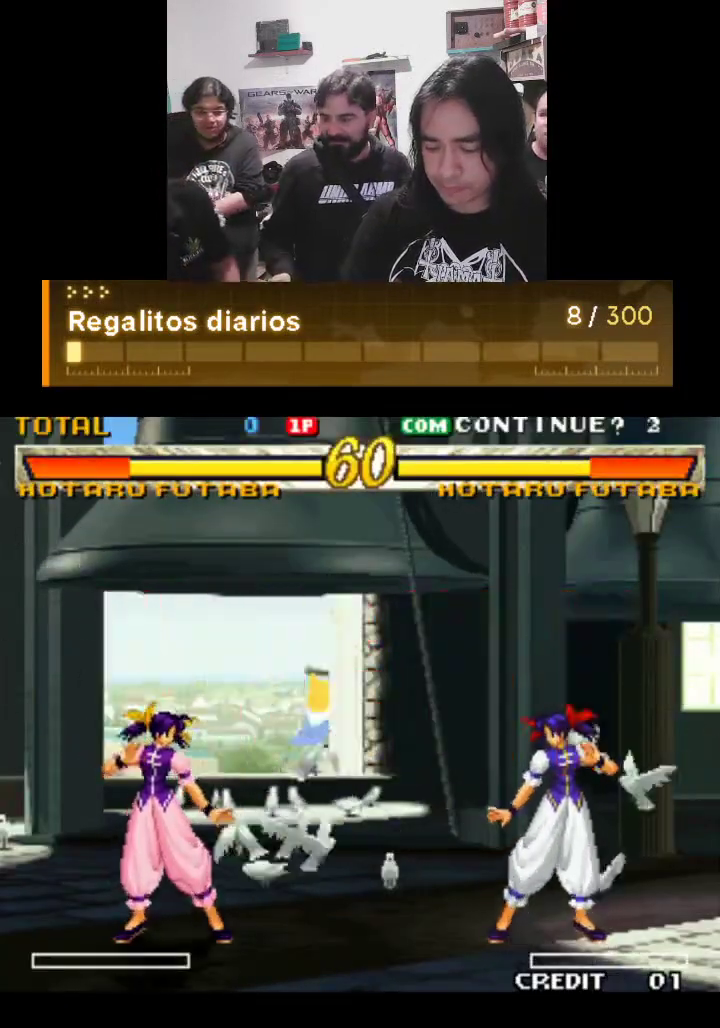
{"buttons": ["TRIANGLE"], "left_stick": "center", "events": []}
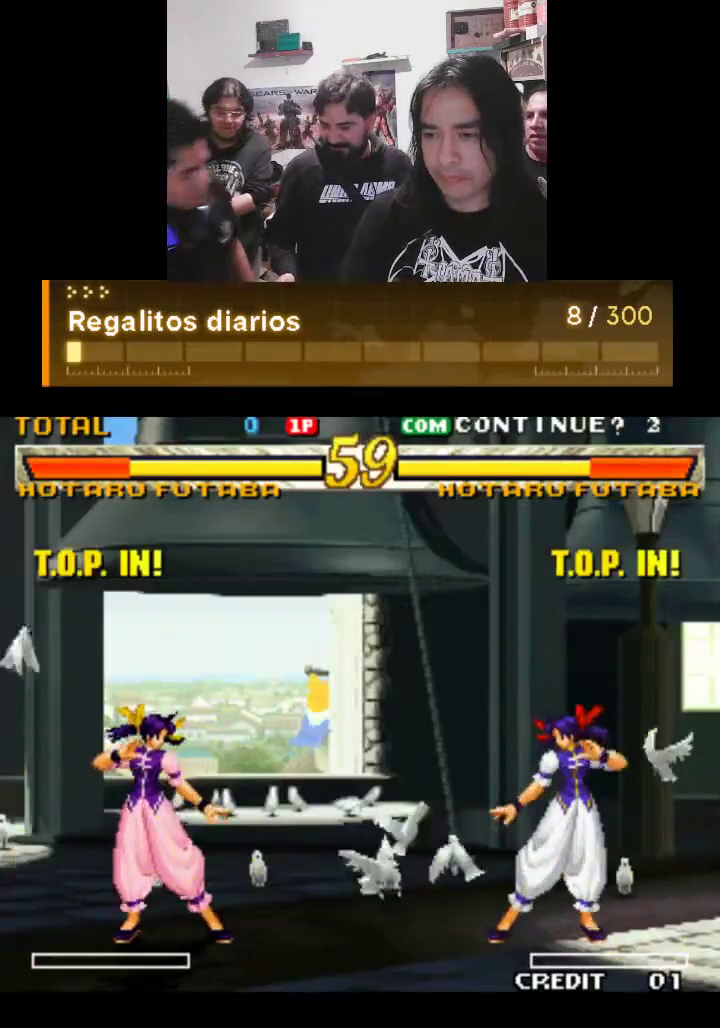
{"buttons": ["TRIANGLE"], "left_stick": "center", "events": []}
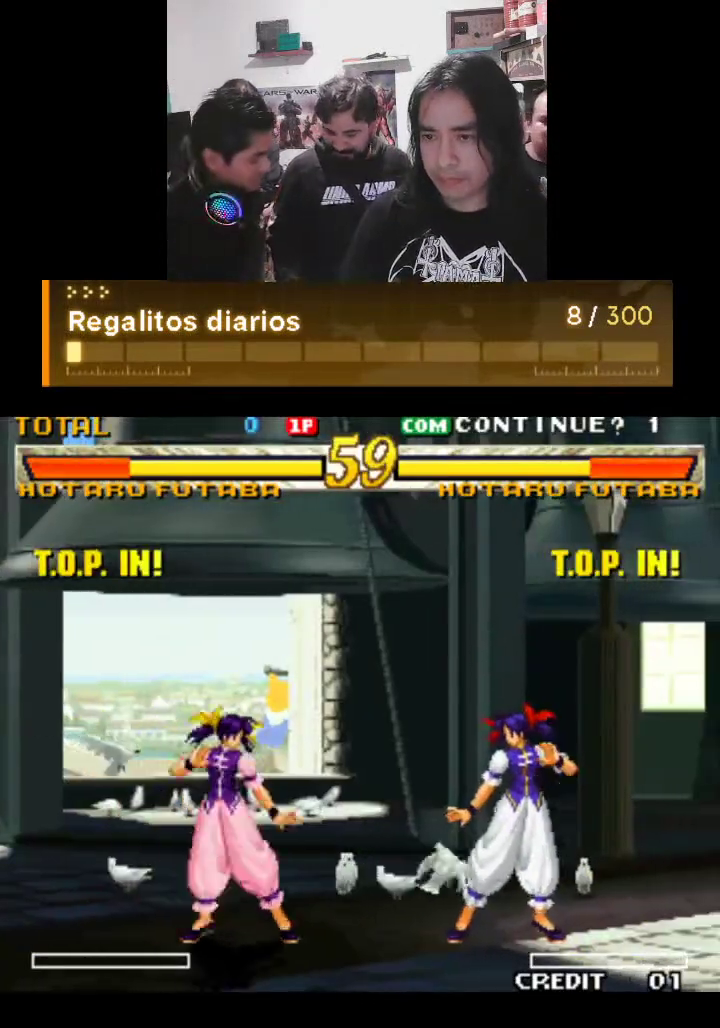
{"buttons": ["TRIANGLE"], "left_stick": "center", "events": []}
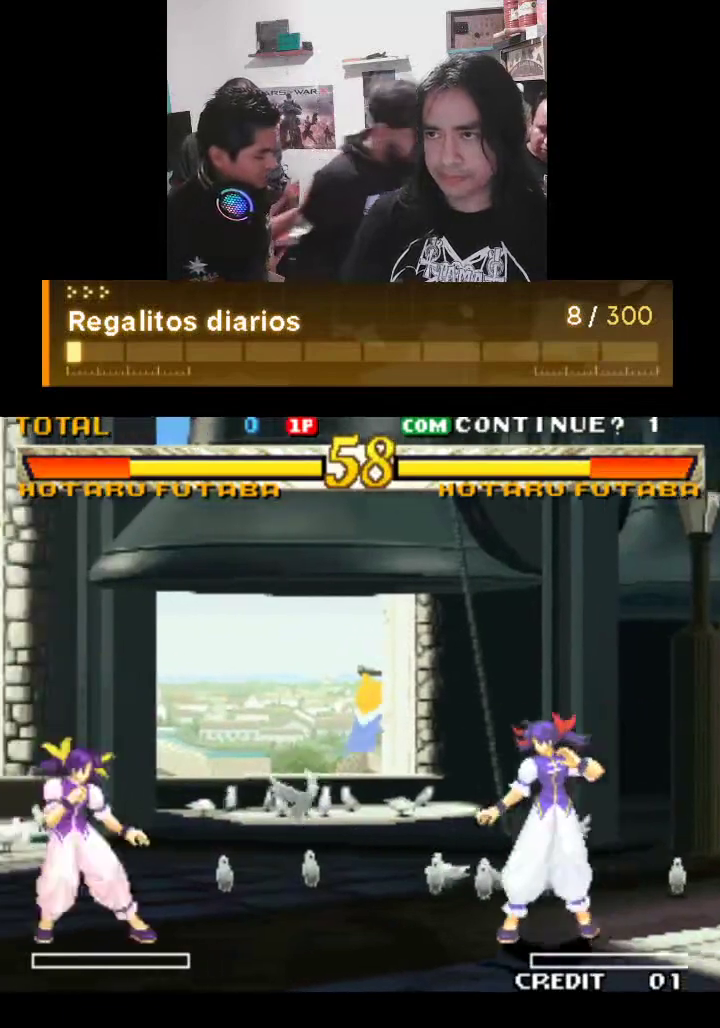
{"buttons": [], "left_stick": "center", "events": [[400, "TRIANGLE", "up"]]}